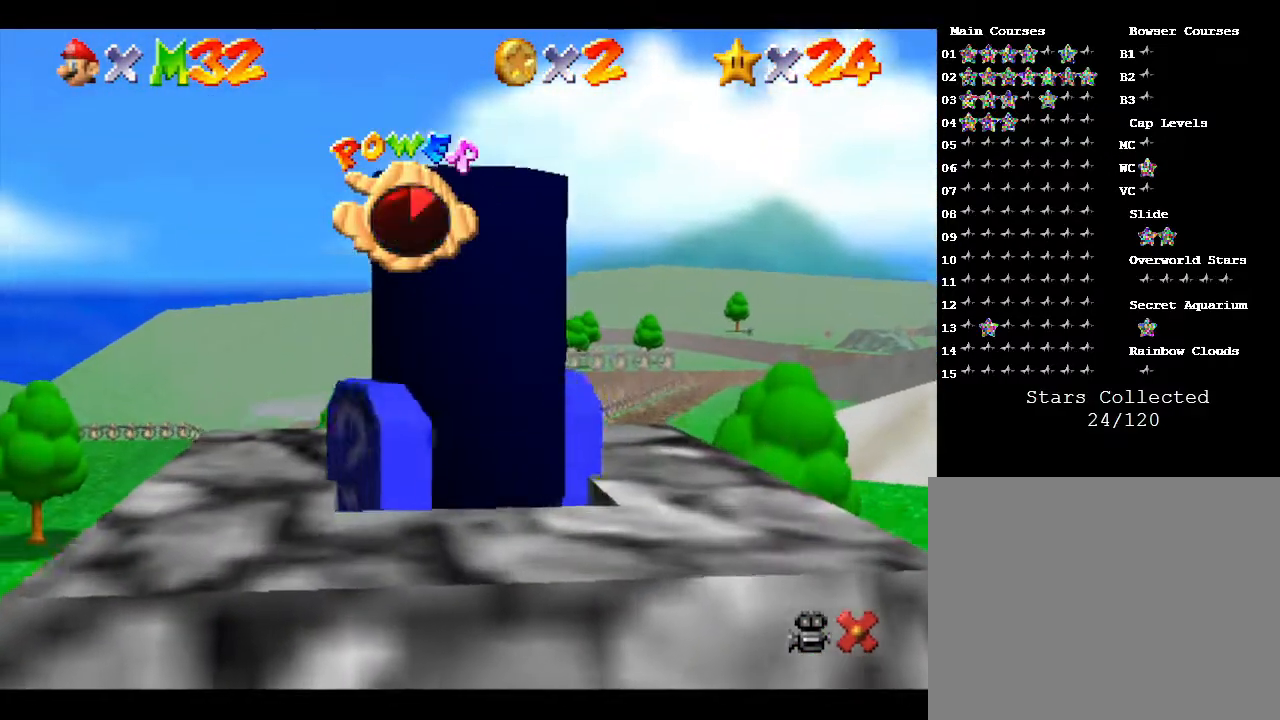
Gameplay with a controller (Nintendo layout); each line is a JSON object with the inputs held at the frame after it. "events" lists button and stick changes between this image and that frame as [ms after this image, input, new state], when the widget could be followed in between. Not read: L3 R3.
{"buttons": [], "left_stick": "center", "events": []}
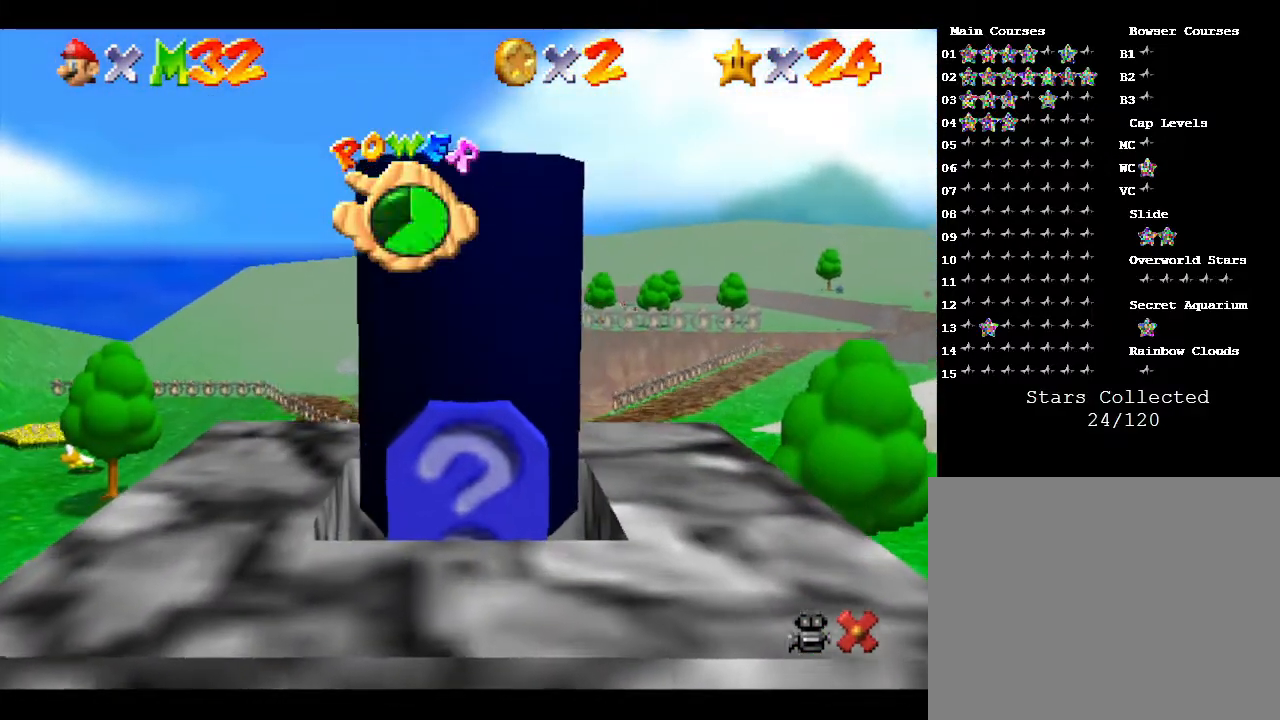
{"buttons": [], "left_stick": "center", "events": []}
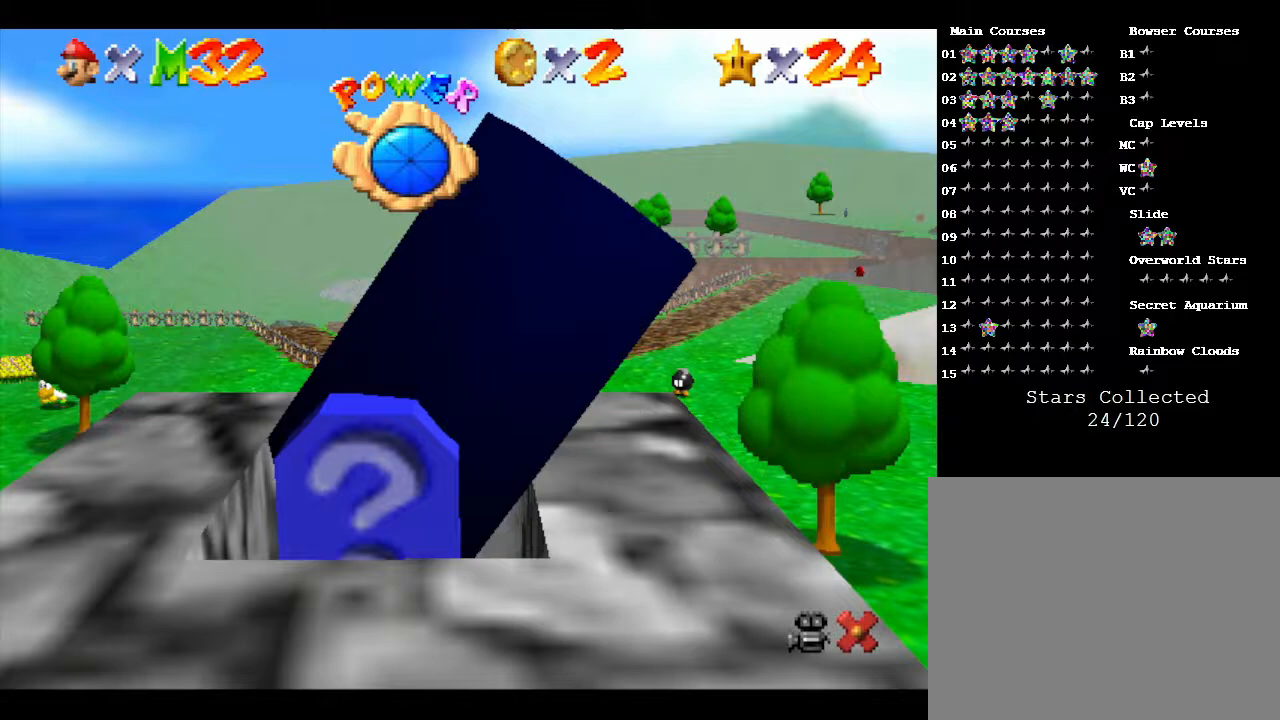
{"buttons": [], "left_stick": "center", "events": []}
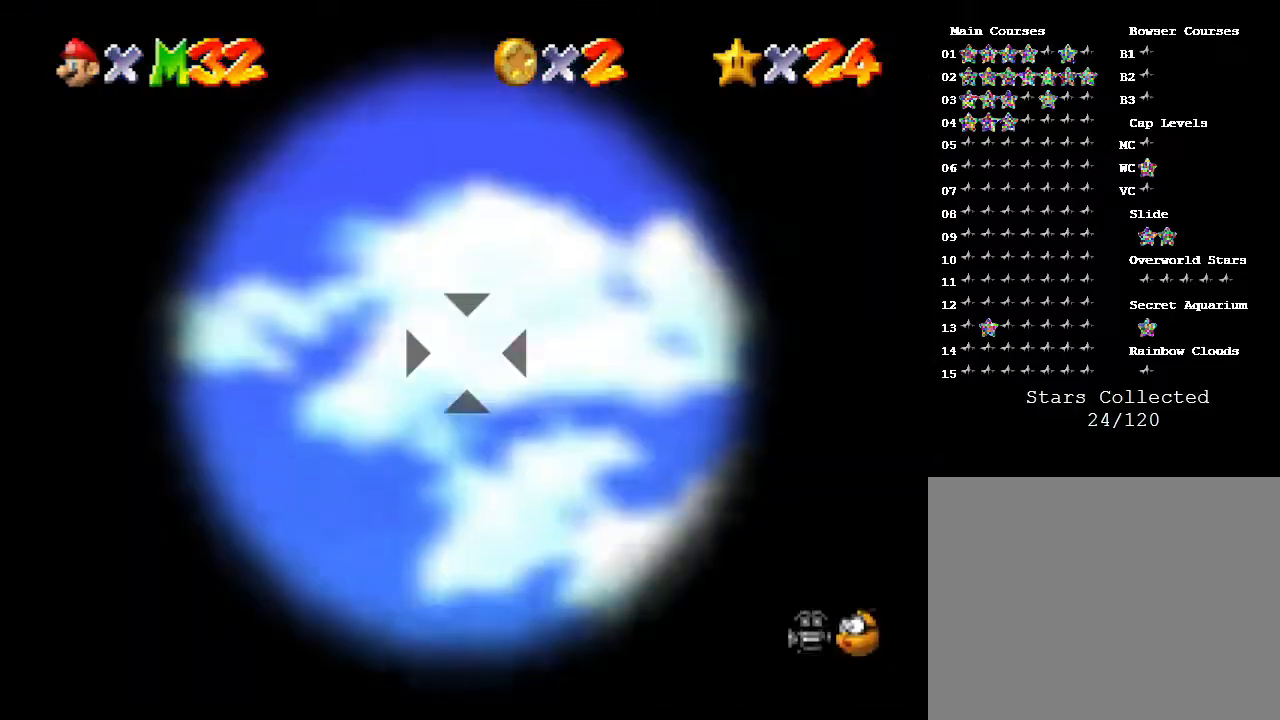
{"buttons": [], "left_stick": "down-left", "events": [[450, "left_stick", "down-left"]]}
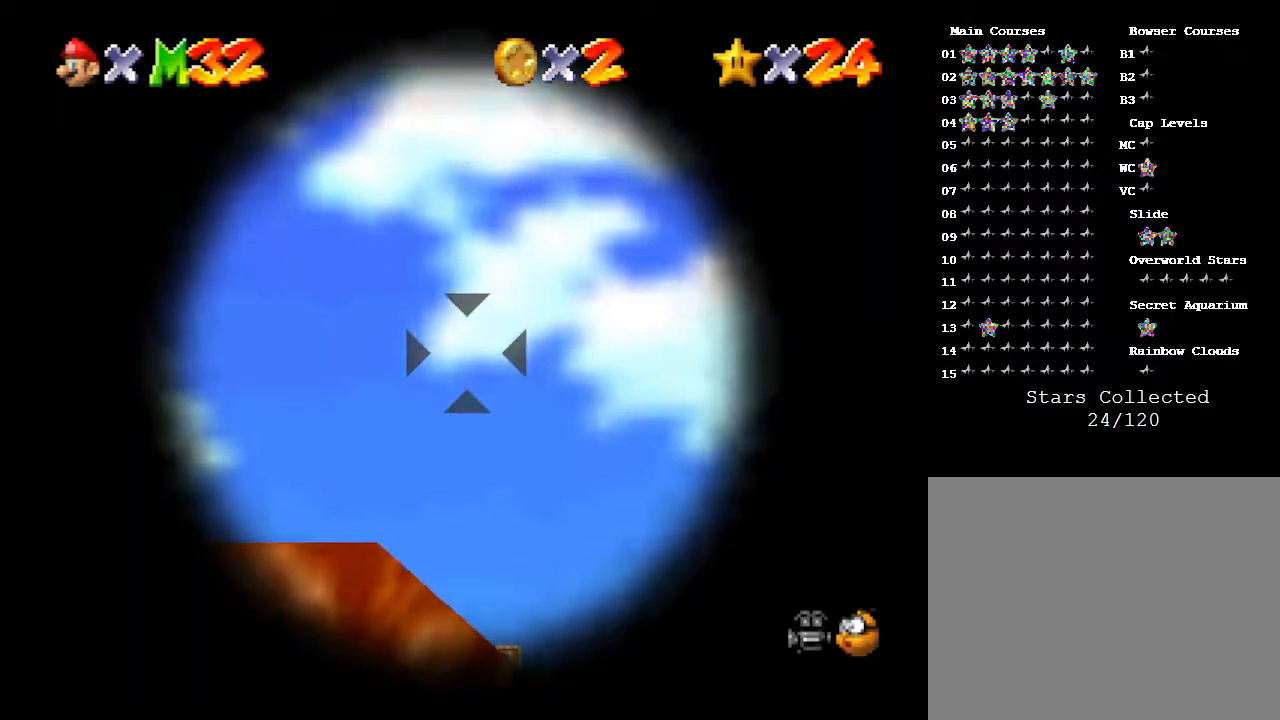
{"buttons": [], "left_stick": "center", "events": [[267, "left_stick", "center"]]}
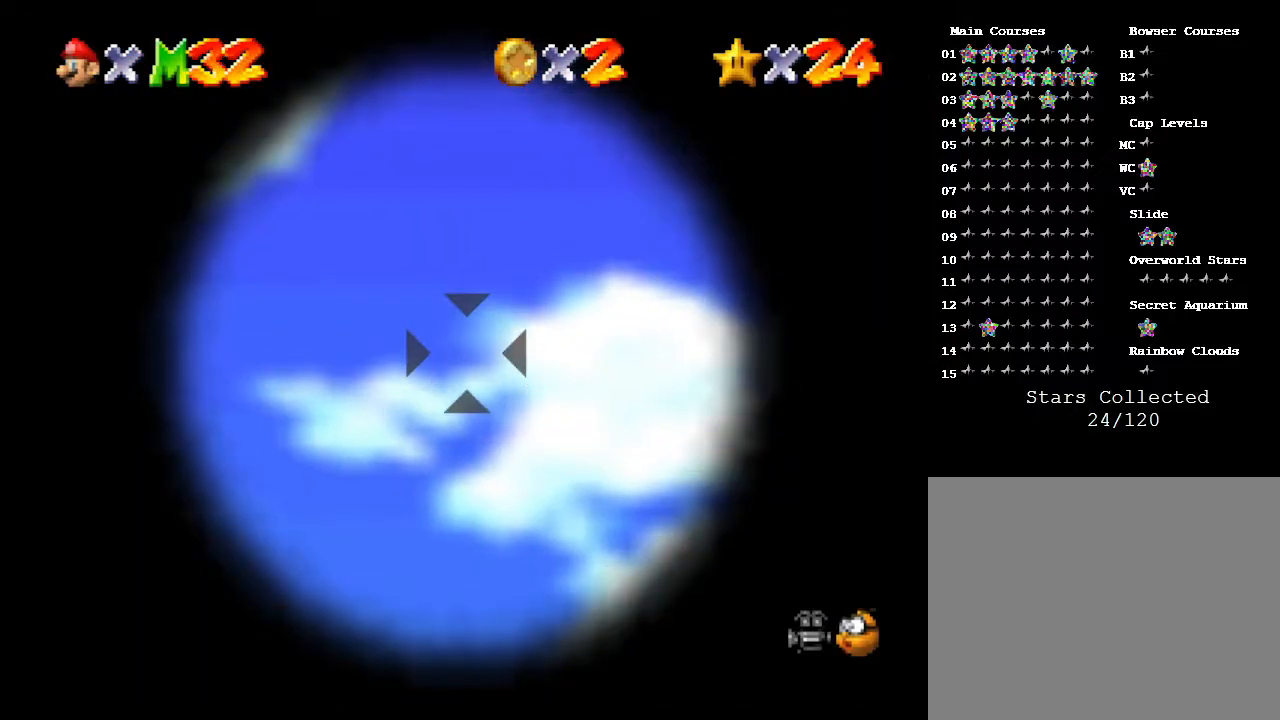
{"buttons": [], "left_stick": "center", "events": [[83, "left_stick", "down"], [217, "left_stick", "center"]]}
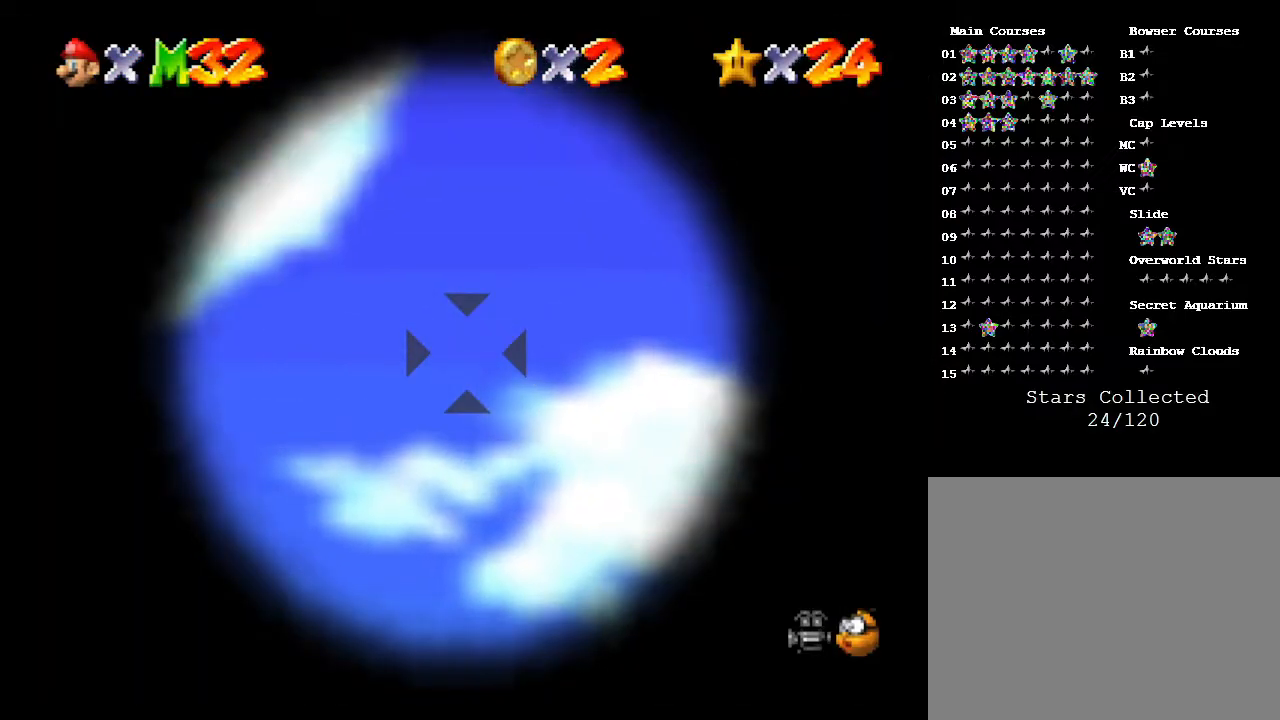
{"buttons": [], "left_stick": "center", "events": [[400, "left_stick", "up"], [467, "left_stick", "center"]]}
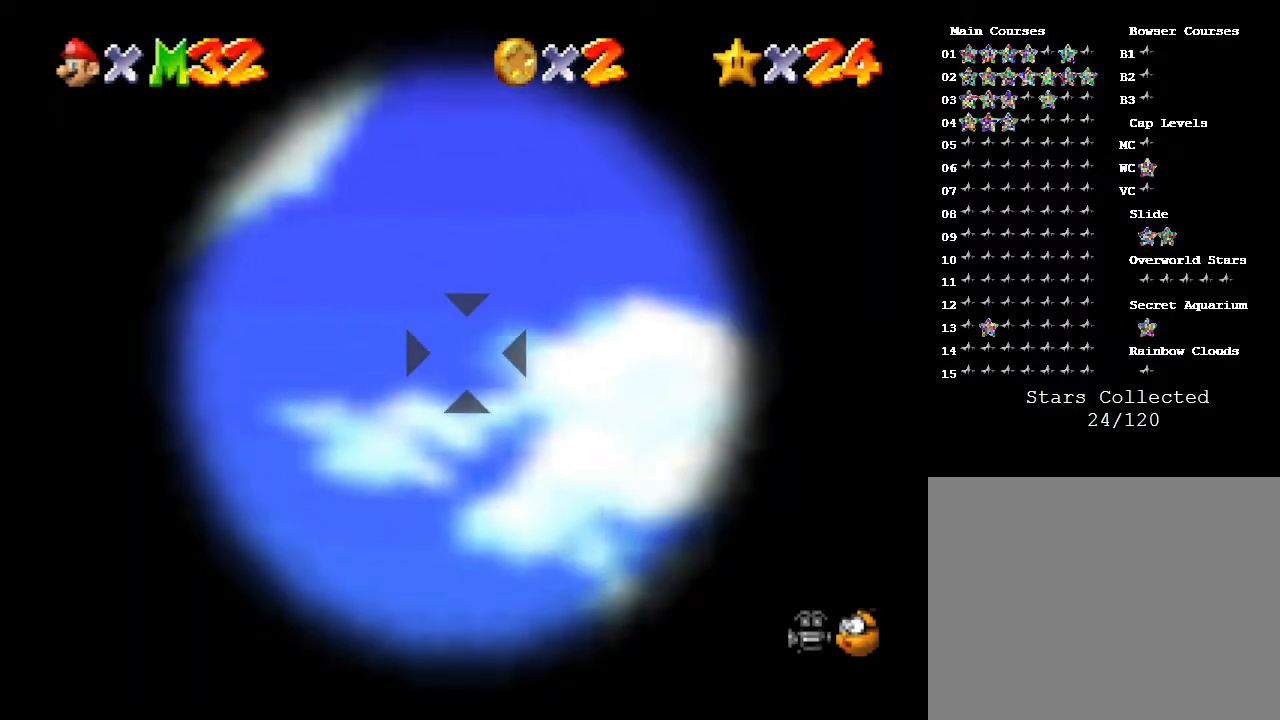
{"buttons": [], "left_stick": "center", "events": [[283, "left_stick", "right"], [333, "left_stick", "center"]]}
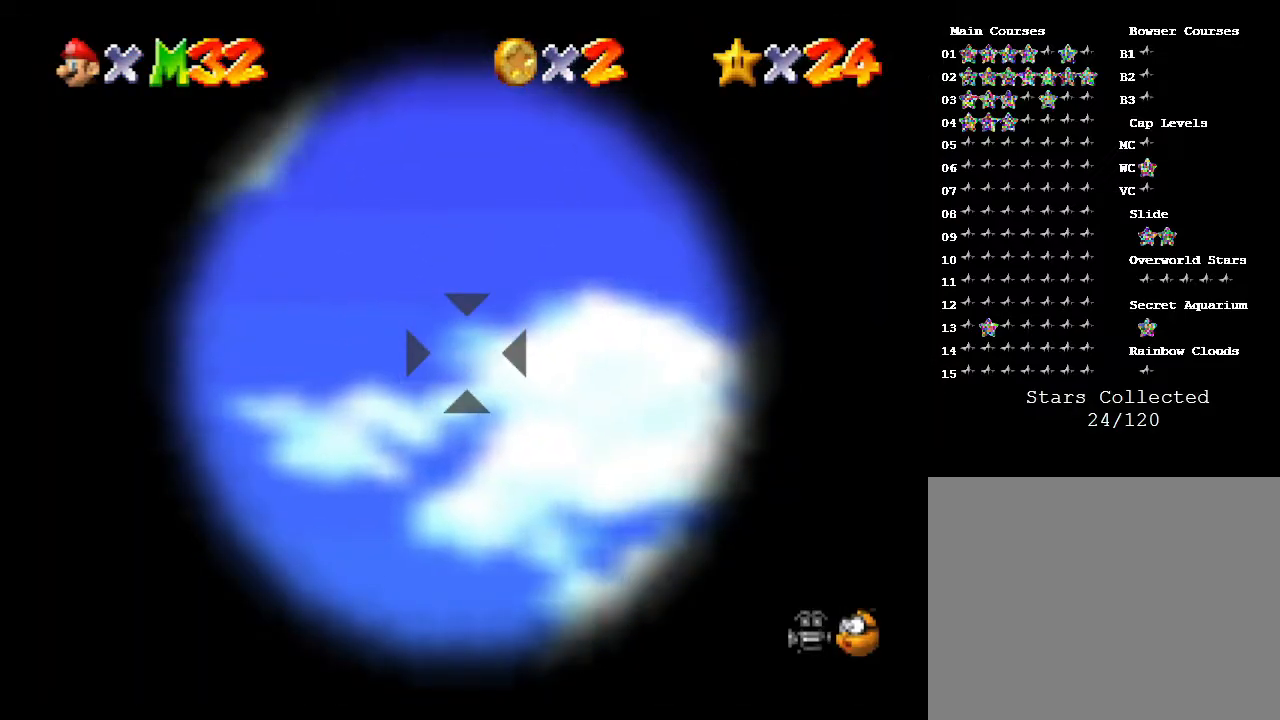
{"buttons": [], "left_stick": "center", "events": [[300, "left_stick", "down"], [350, "left_stick", "center"]]}
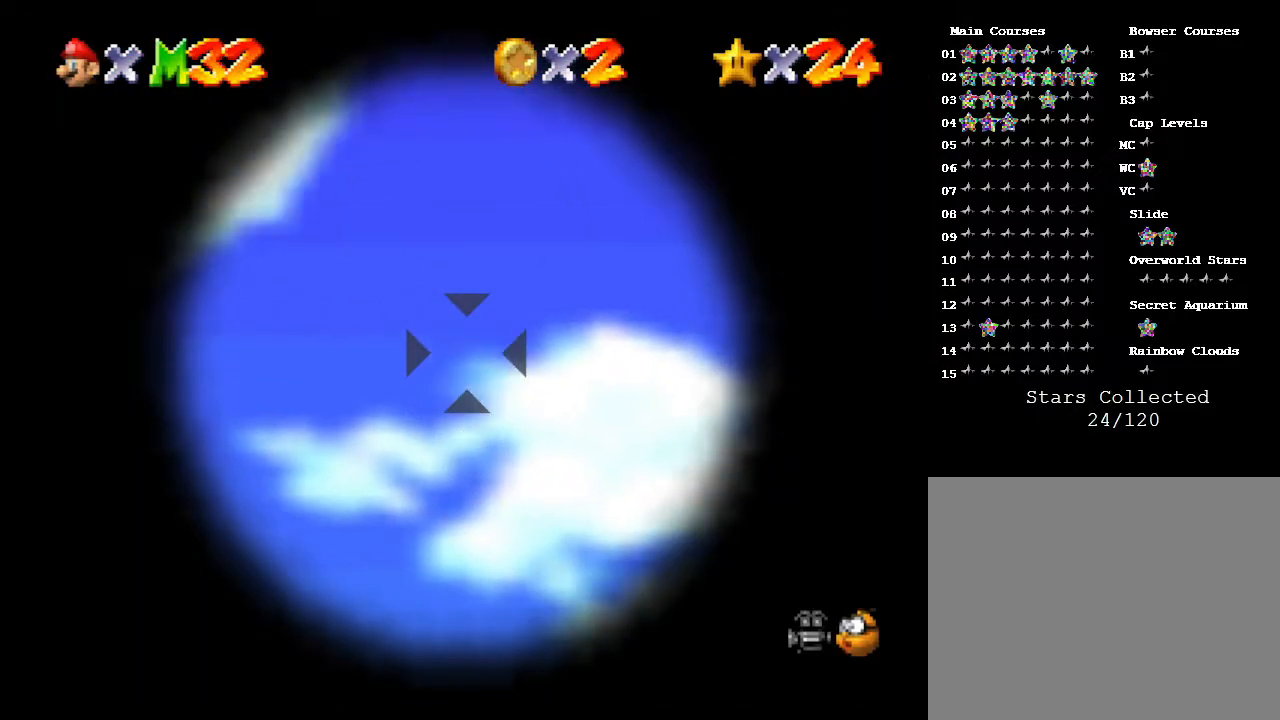
{"buttons": [], "left_stick": "center", "events": [[167, "A", "down"], [317, "A", "up"]]}
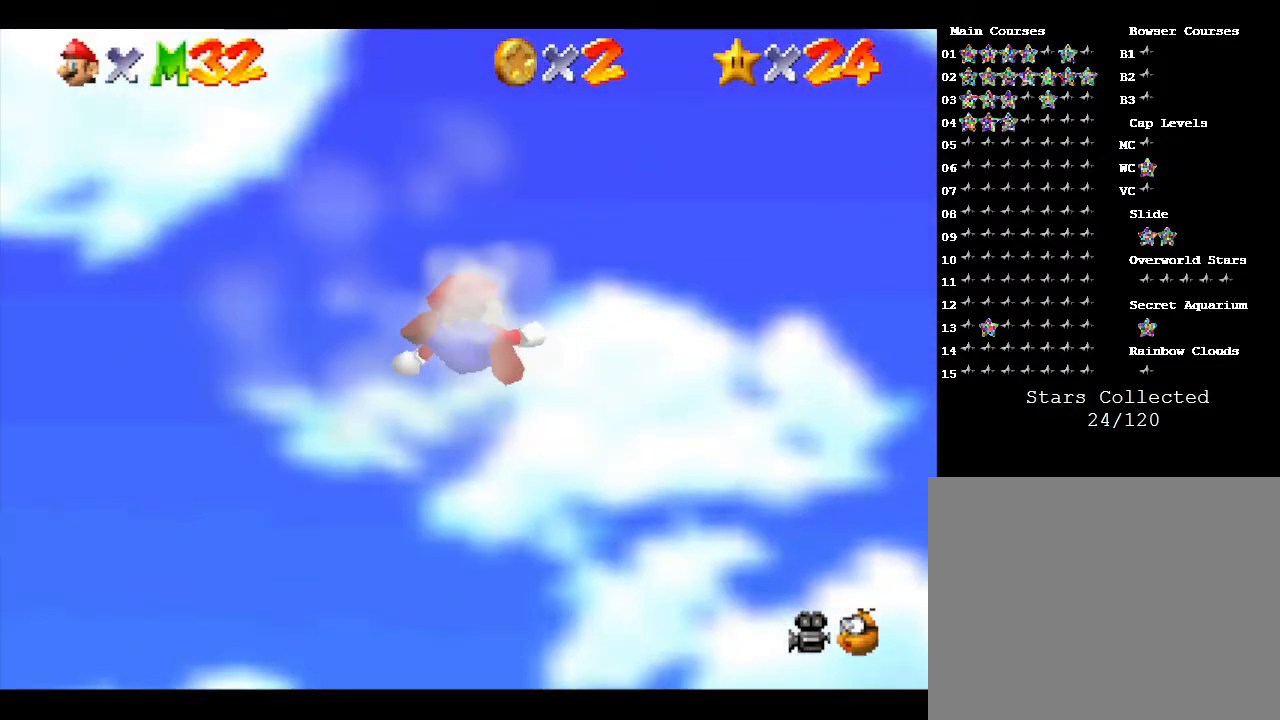
{"buttons": [], "left_stick": "center", "events": []}
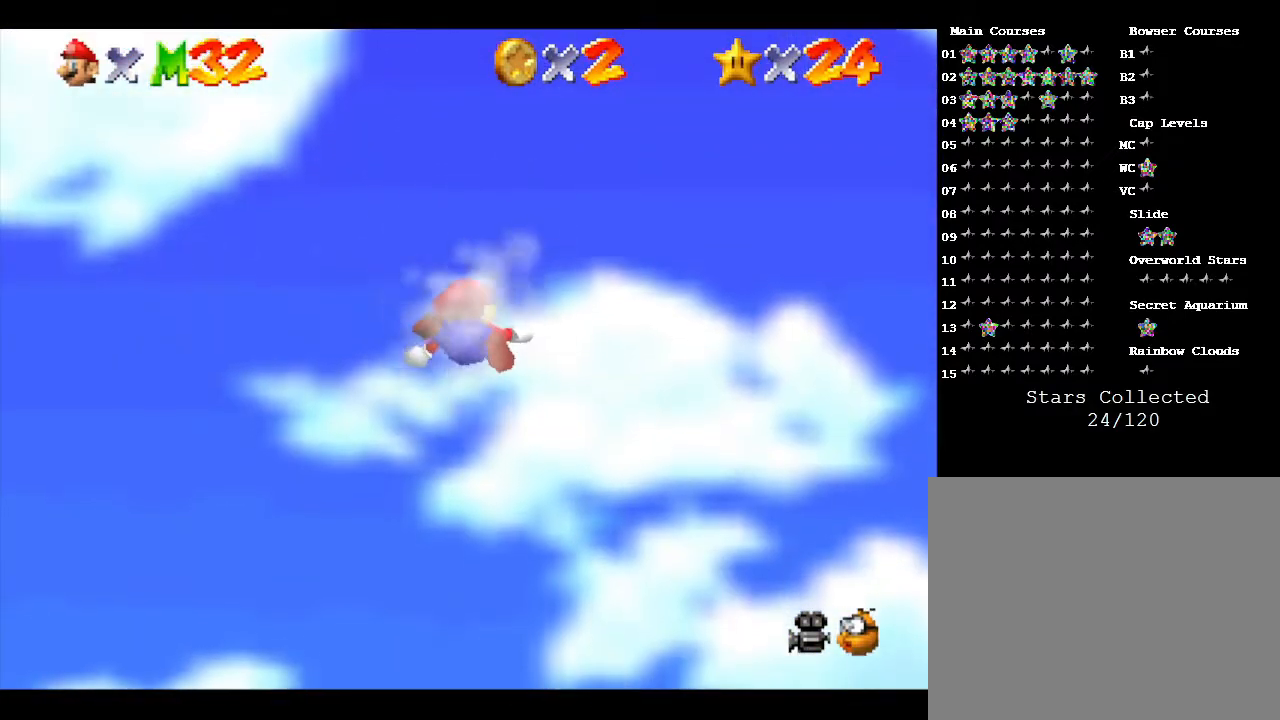
{"buttons": [], "left_stick": "center", "events": []}
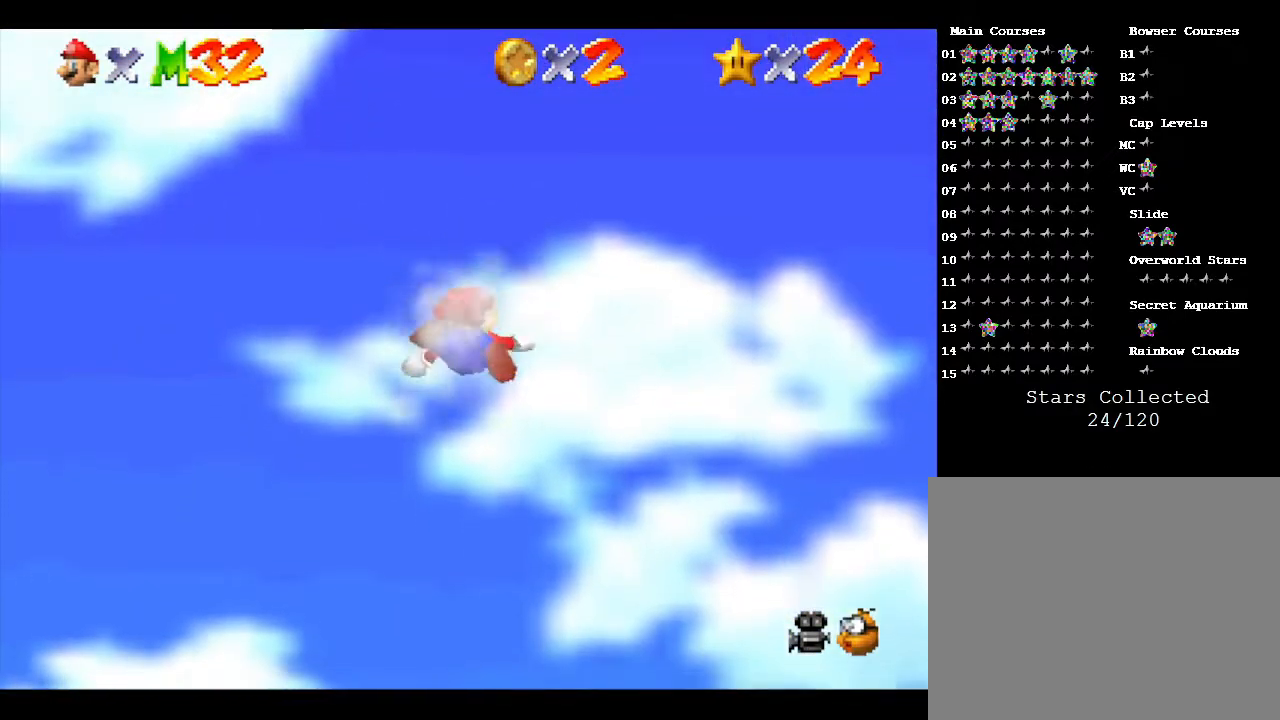
{"buttons": [], "left_stick": "center", "events": []}
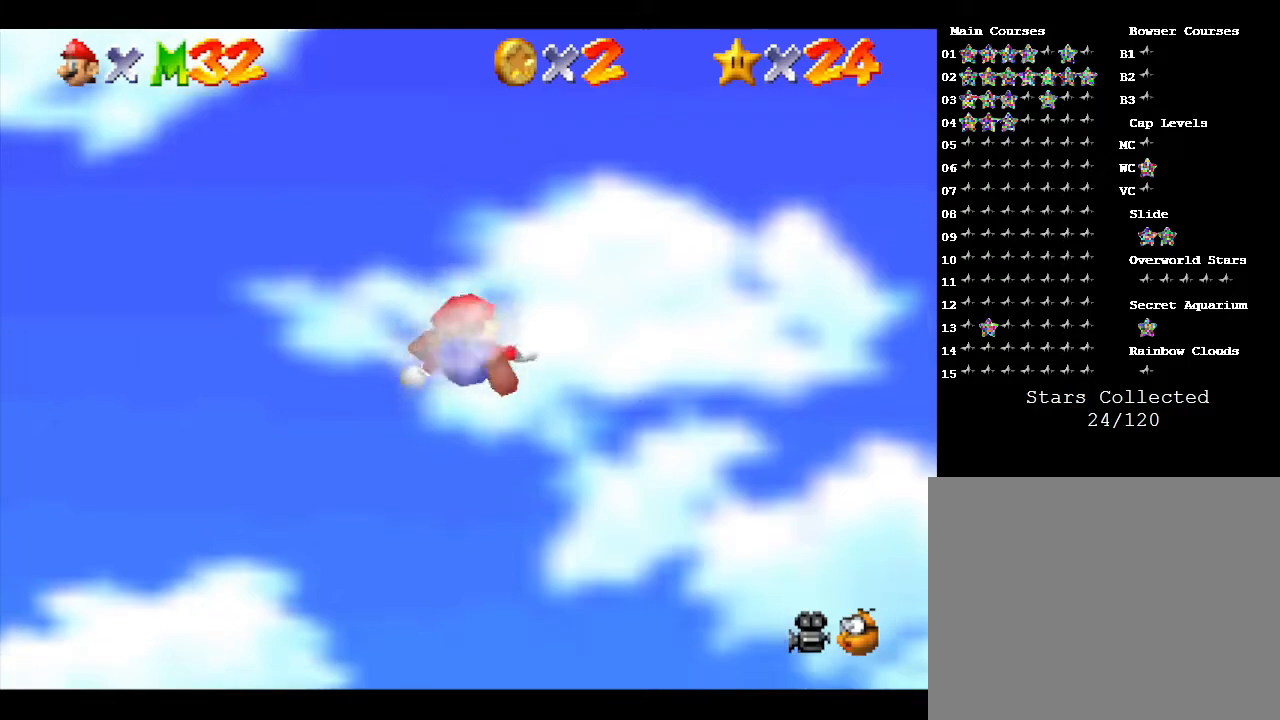
{"buttons": [], "left_stick": "center", "events": []}
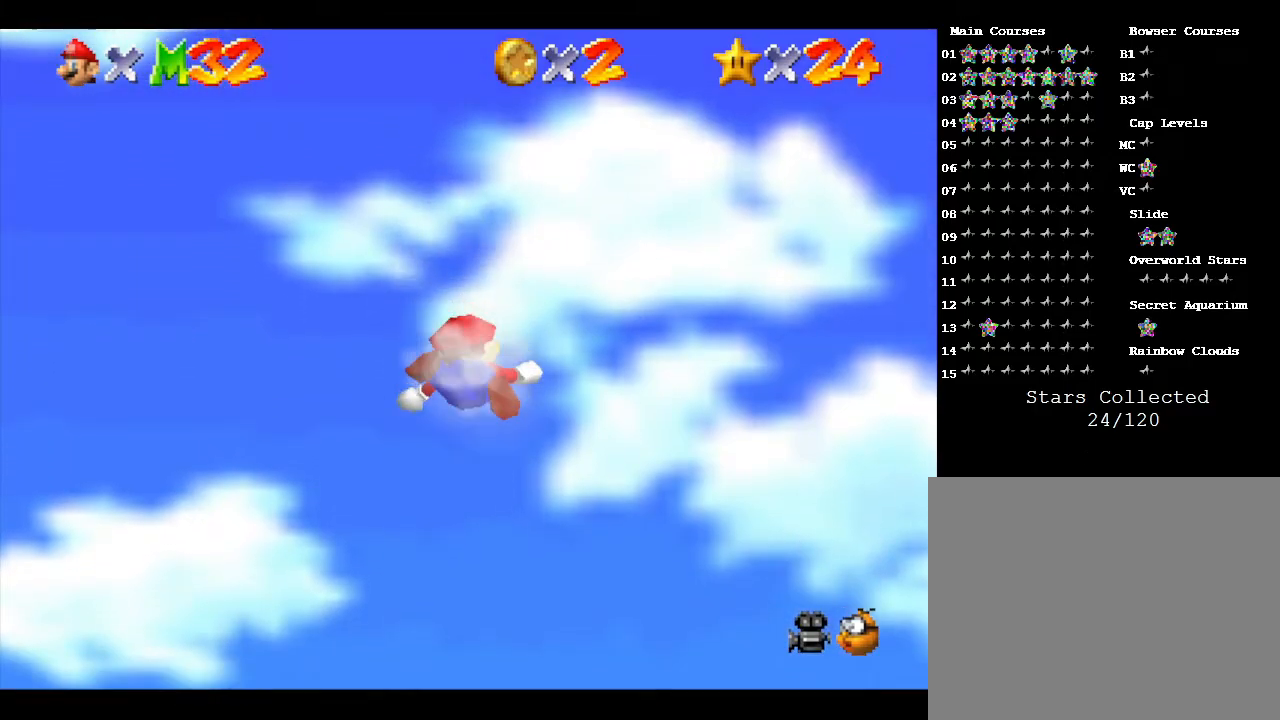
{"buttons": [], "left_stick": "center", "events": []}
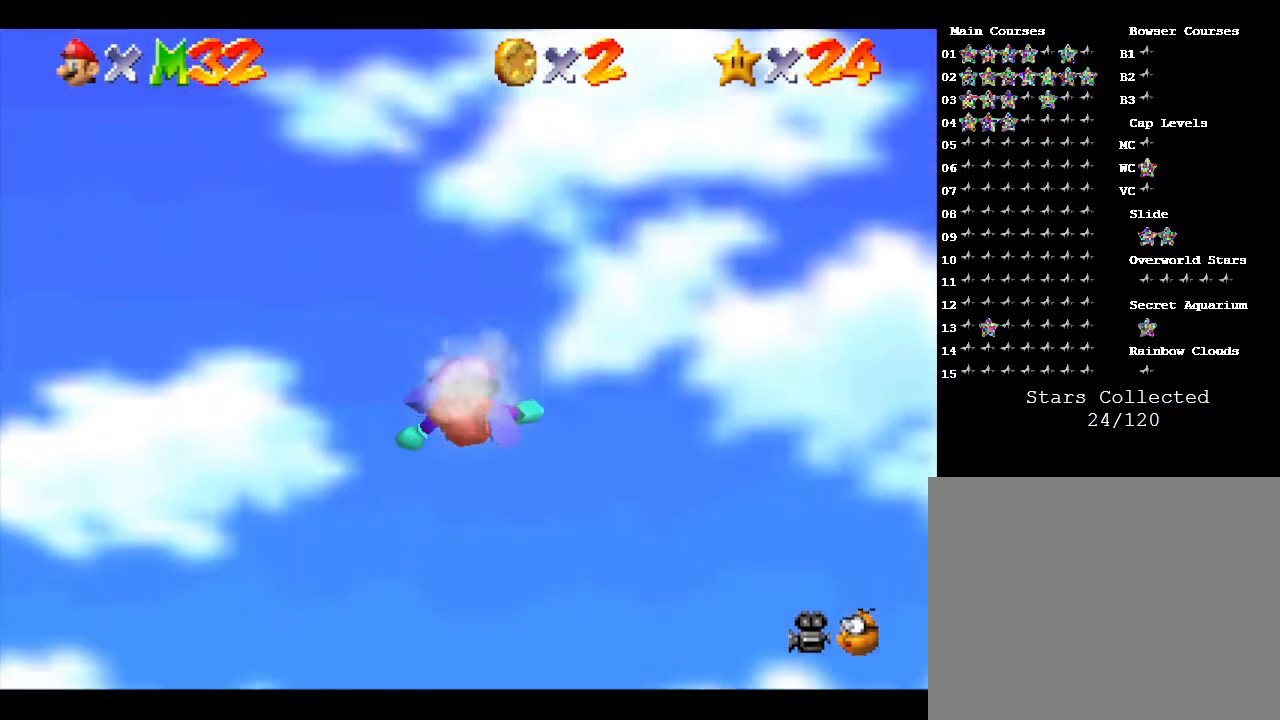
{"buttons": [], "left_stick": "center", "events": []}
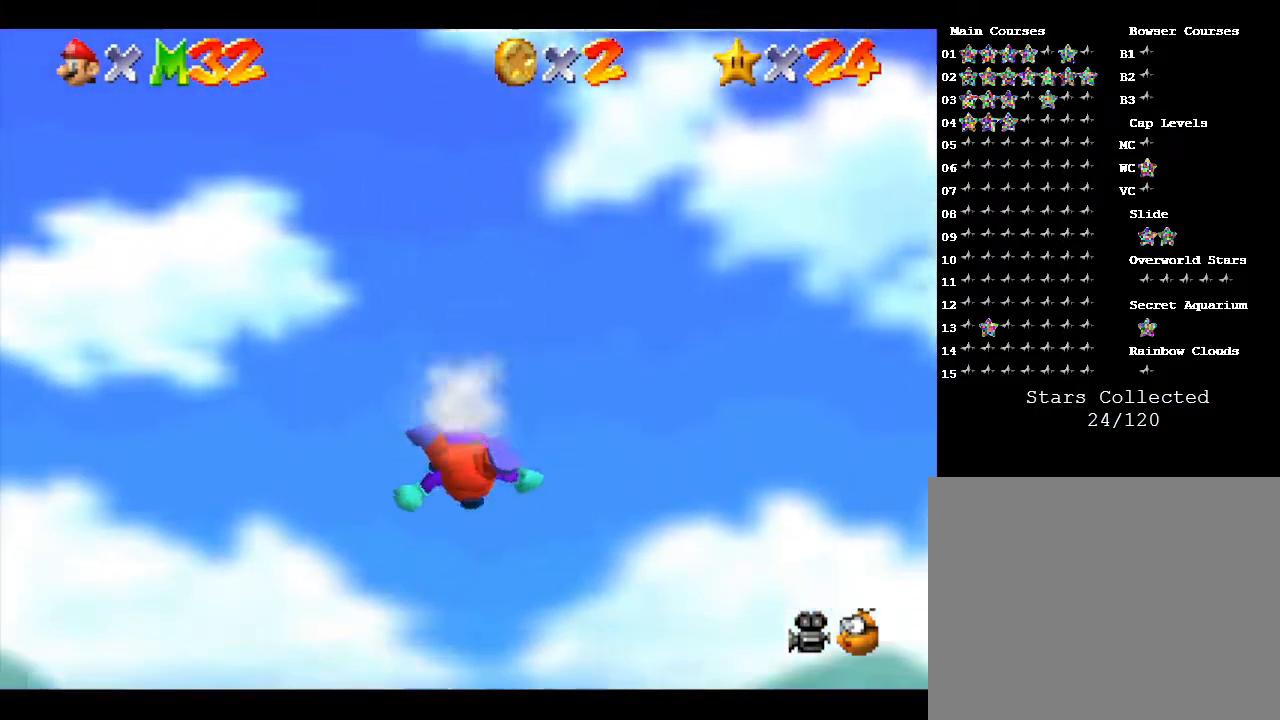
{"buttons": [], "left_stick": "center", "events": []}
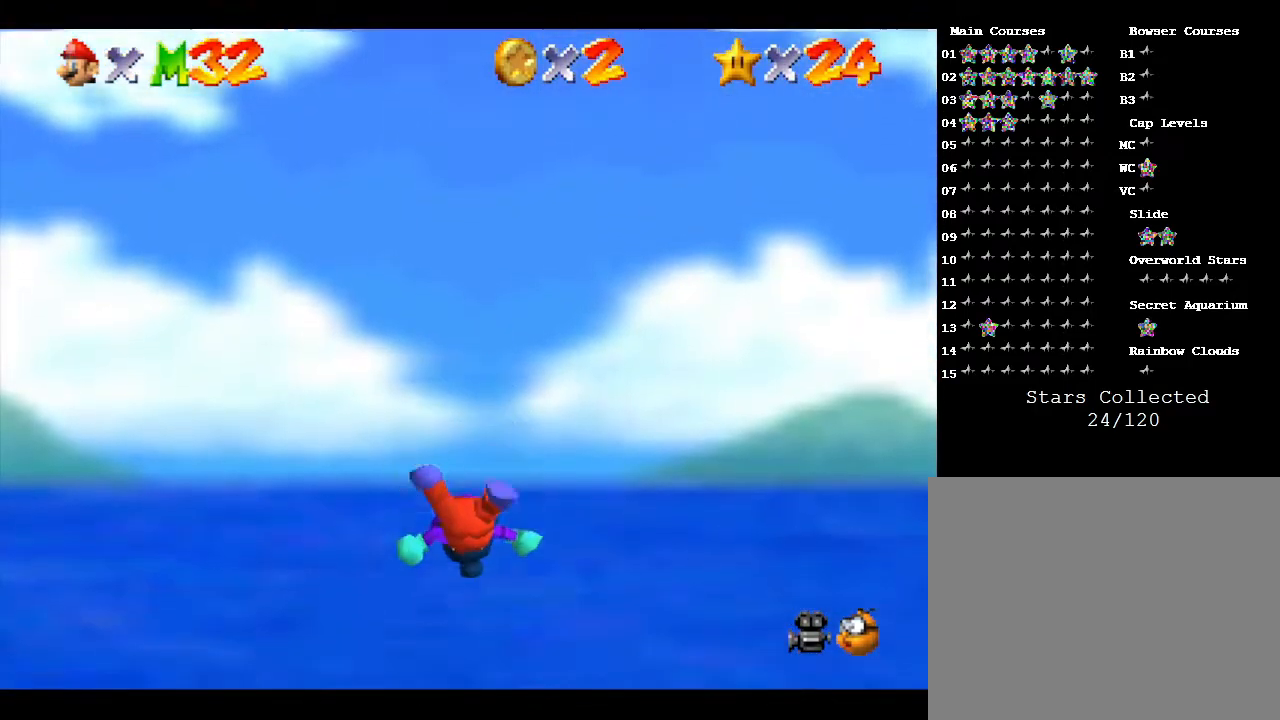
{"buttons": [], "left_stick": "center", "events": []}
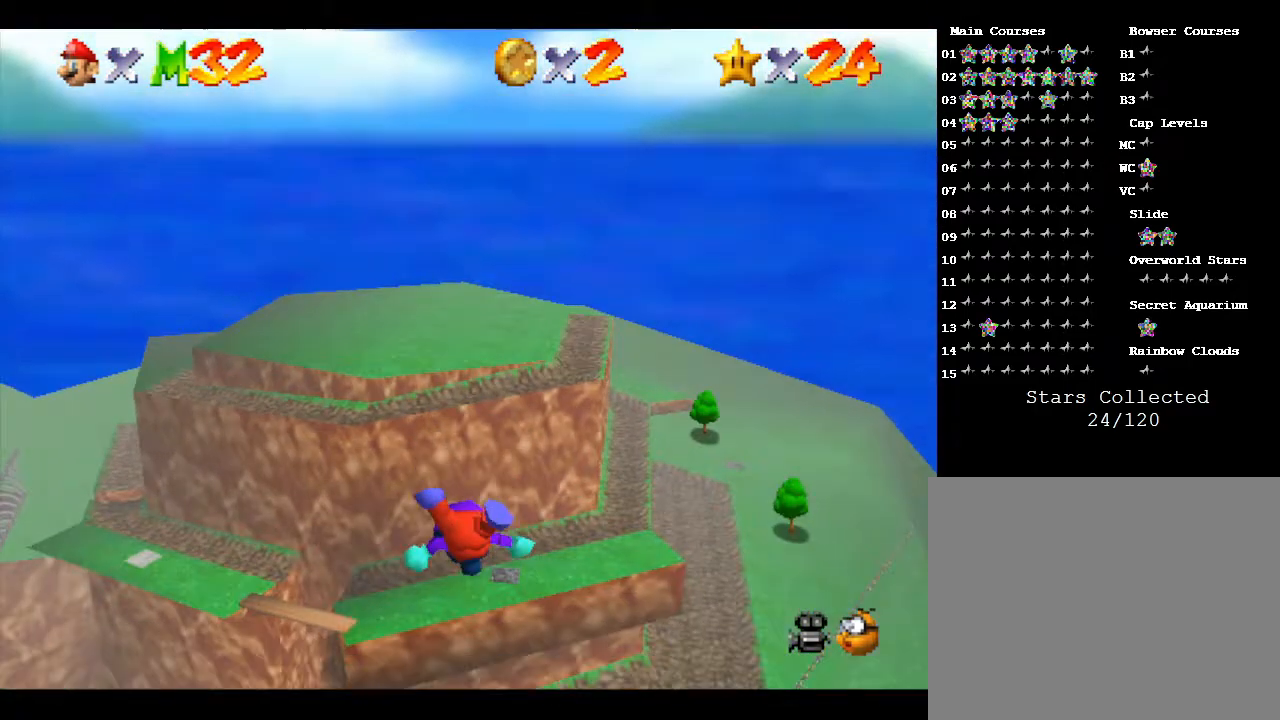
{"buttons": [], "left_stick": "center", "events": []}
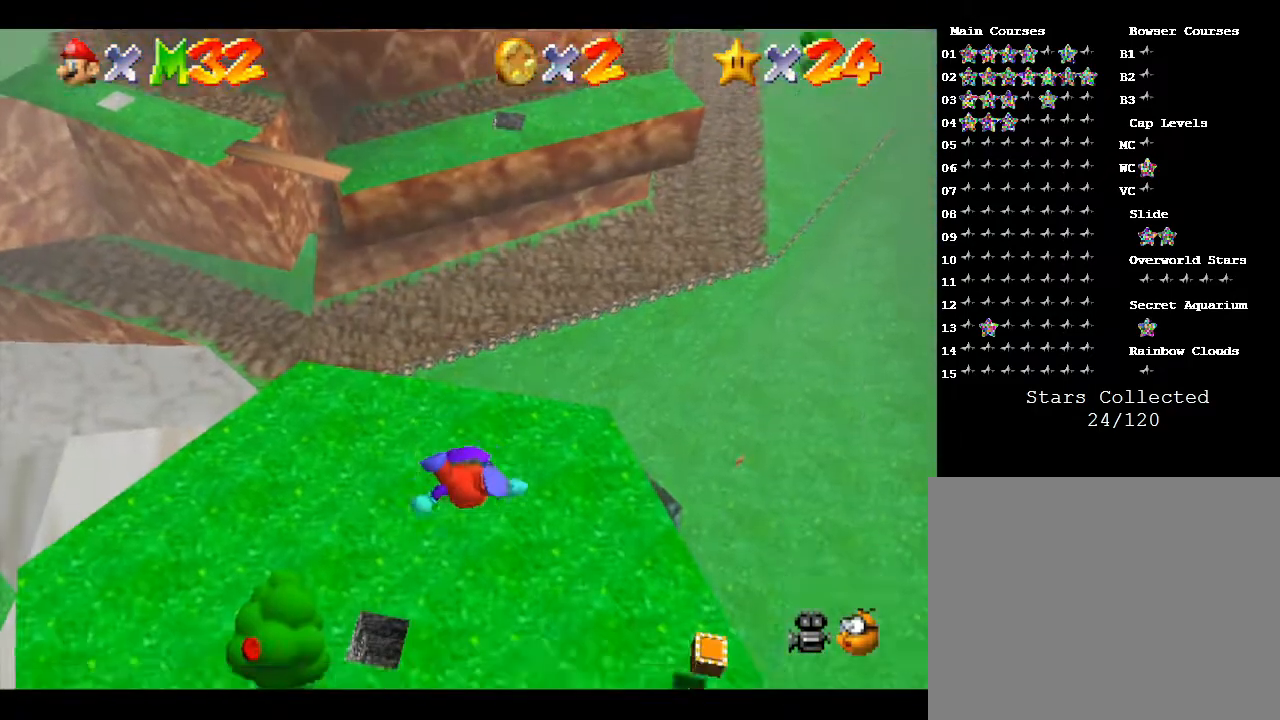
{"buttons": [], "left_stick": "center", "events": []}
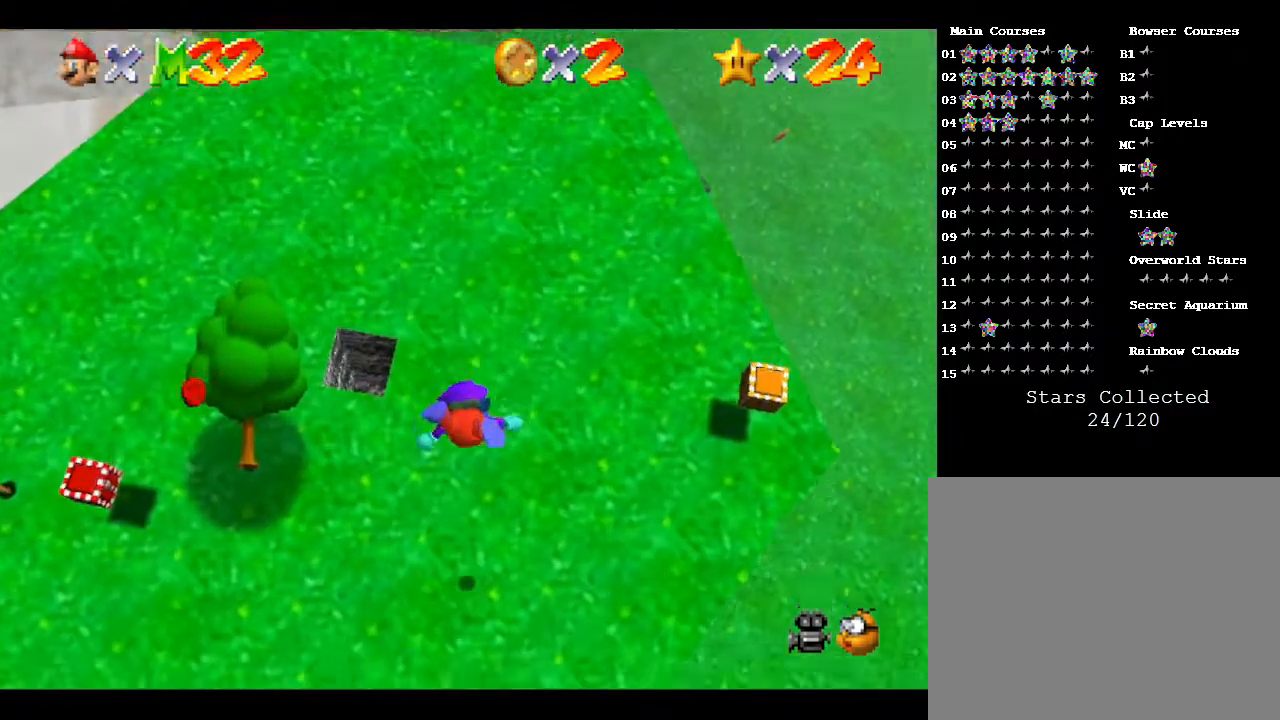
{"buttons": ["A"], "left_stick": "center", "events": [[467, "A", "down"]]}
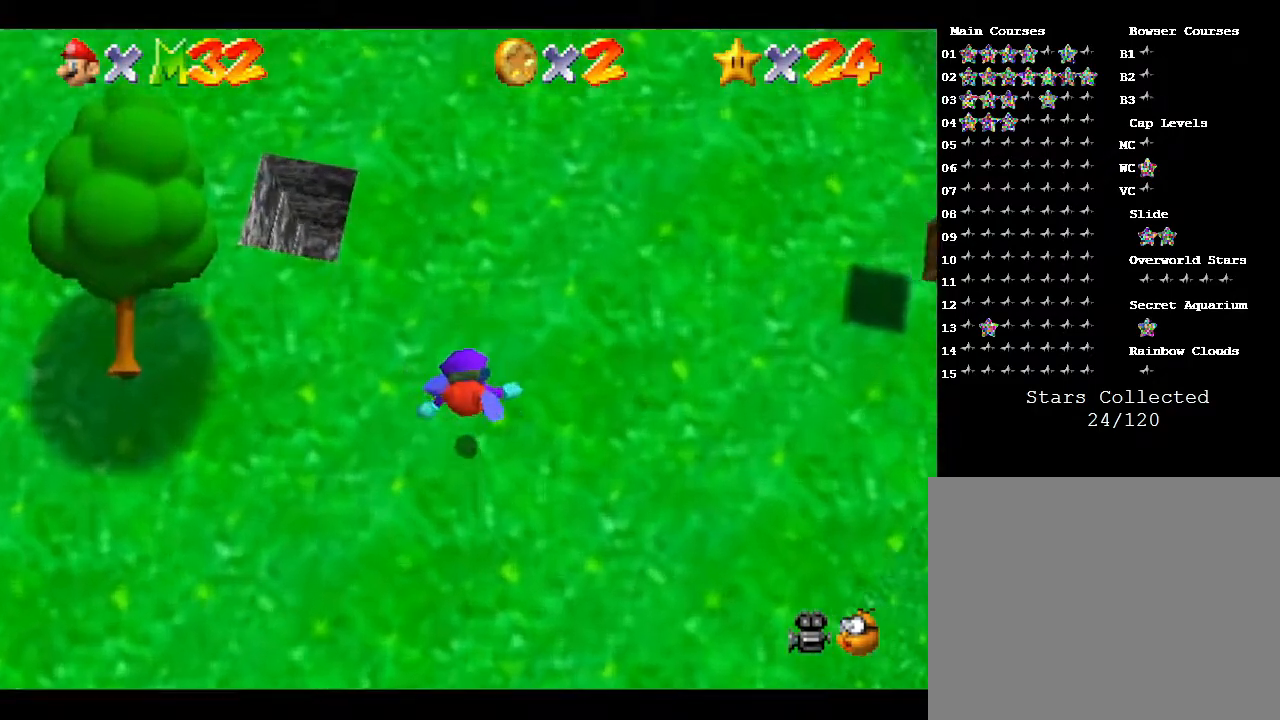
{"buttons": ["A"], "left_stick": "down-left", "events": [[100, "A", "up"], [183, "A", "down"], [217, "A", "up"], [283, "A", "down"], [333, "A", "up"], [367, "left_stick", "down-left"], [400, "A", "down"]]}
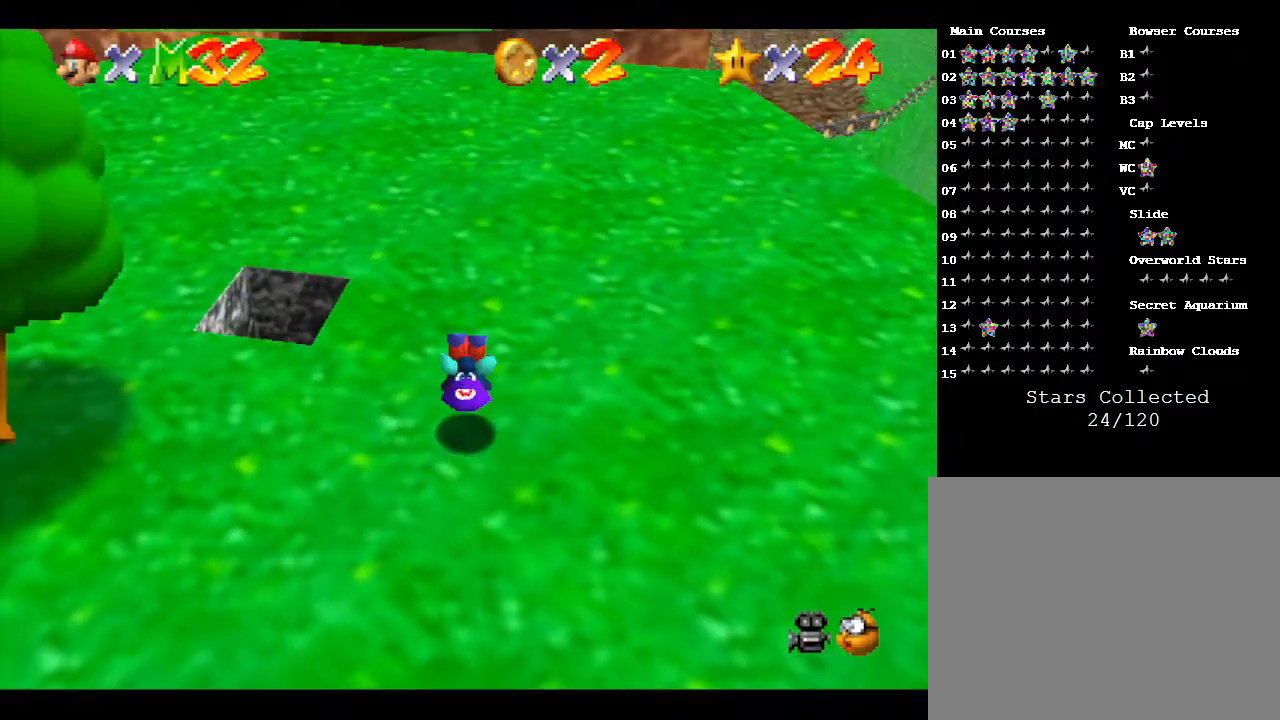
{"buttons": [], "left_stick": "down-left", "events": [[50, "A", "up"]]}
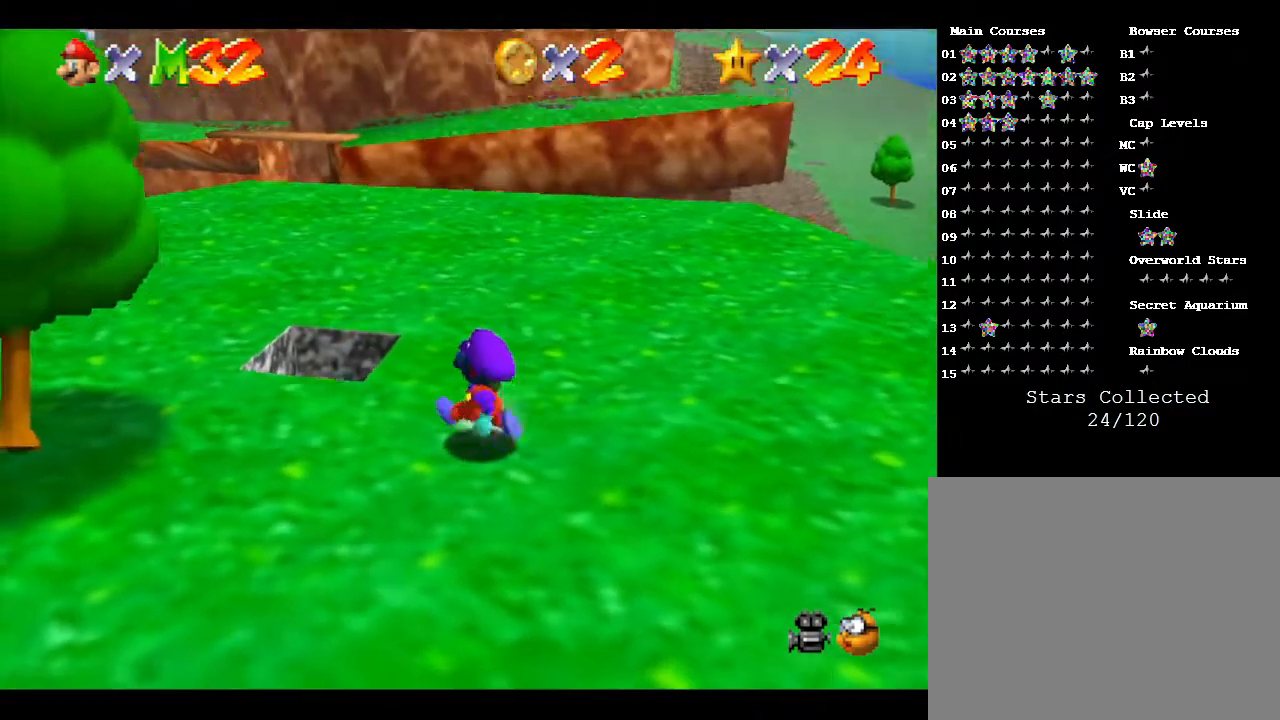
{"buttons": ["C_RIGHT"], "left_stick": "down-left", "events": [[450, "C_RIGHT", "down"]]}
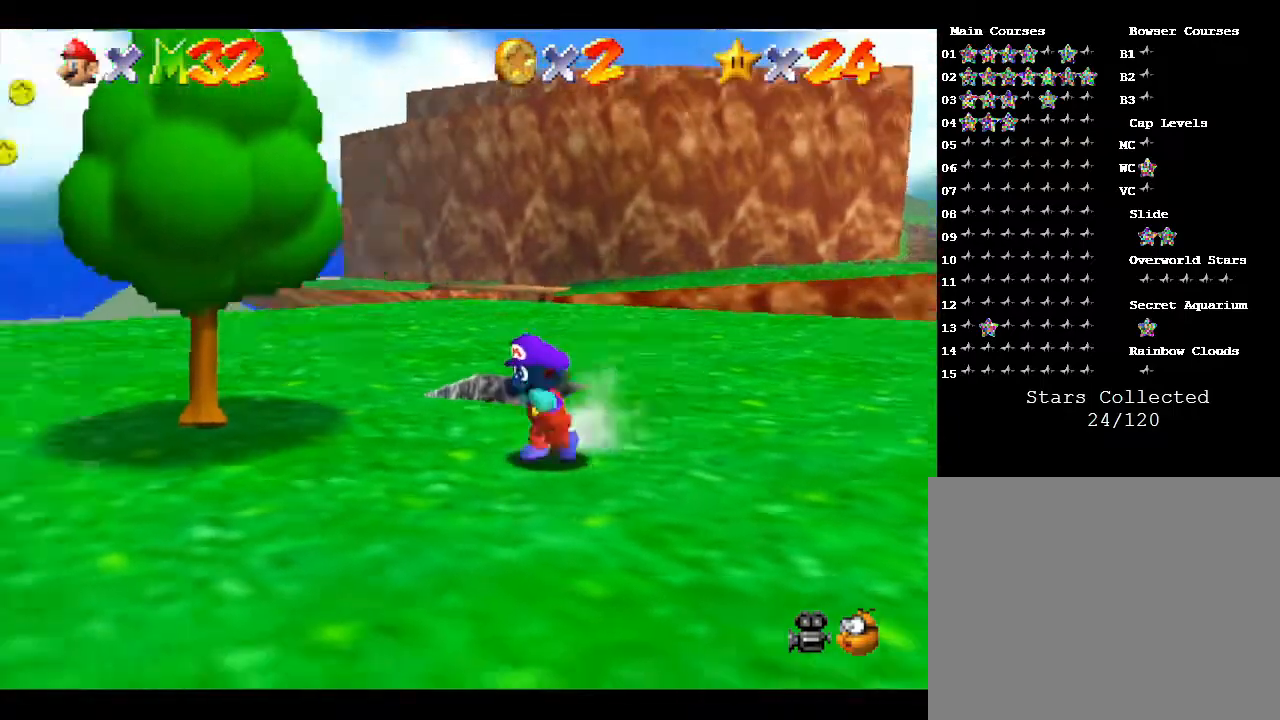
{"buttons": [], "left_stick": "up", "events": [[67, "C_RIGHT", "up"], [167, "left_stick", "left"], [283, "left_stick", "up-left"], [433, "left_stick", "up"]]}
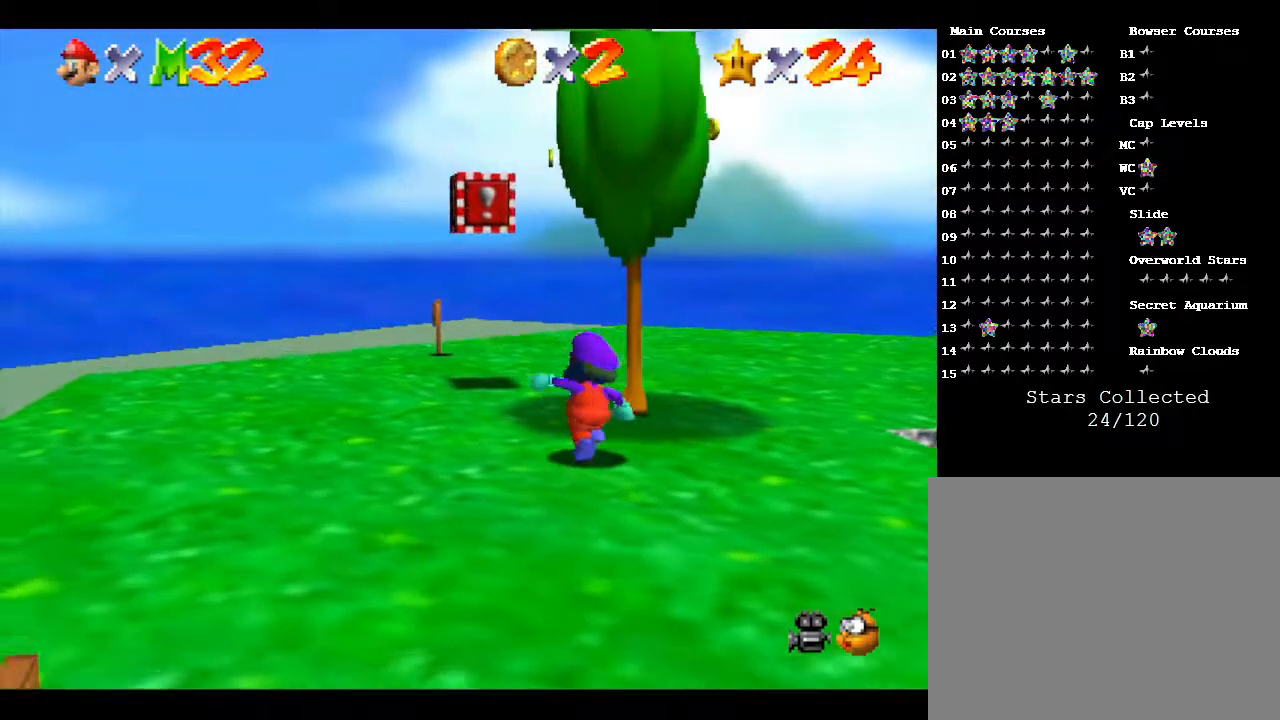
{"buttons": [], "left_stick": "center", "events": [[500, "left_stick", "center"]]}
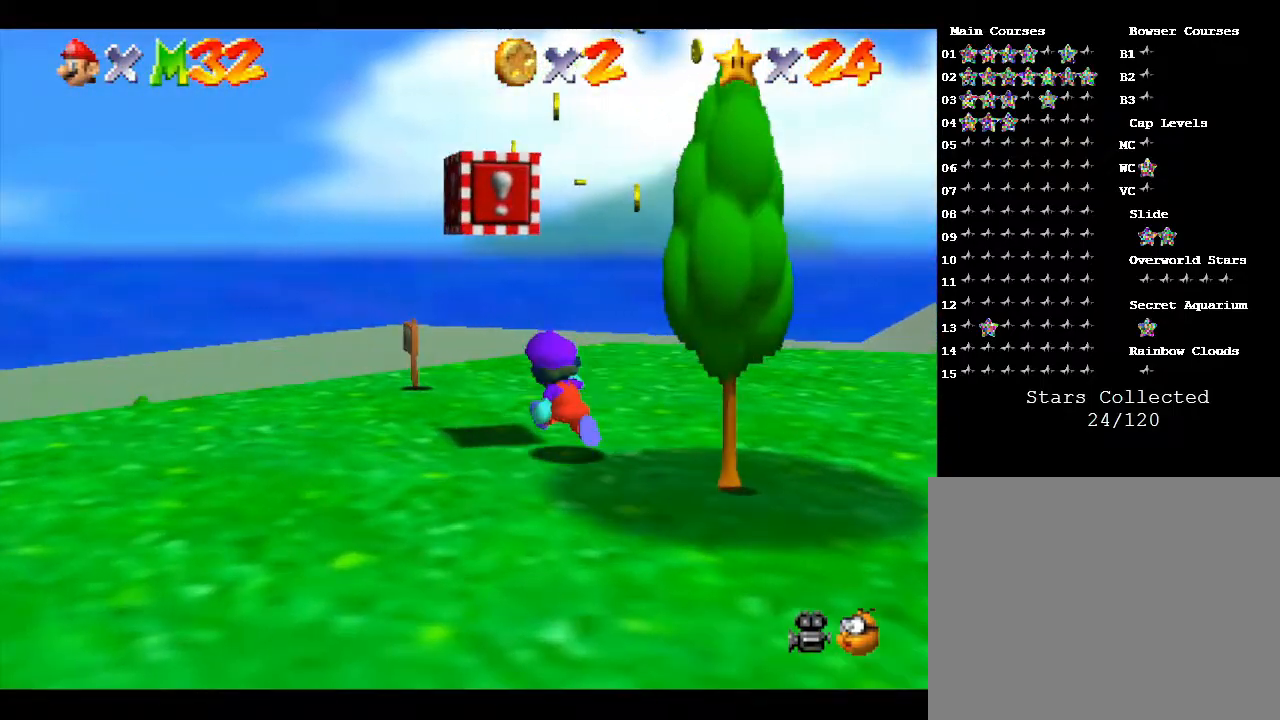
{"buttons": [], "left_stick": "left", "events": [[333, "A", "down"], [467, "left_stick", "left"], [500, "A", "up"]]}
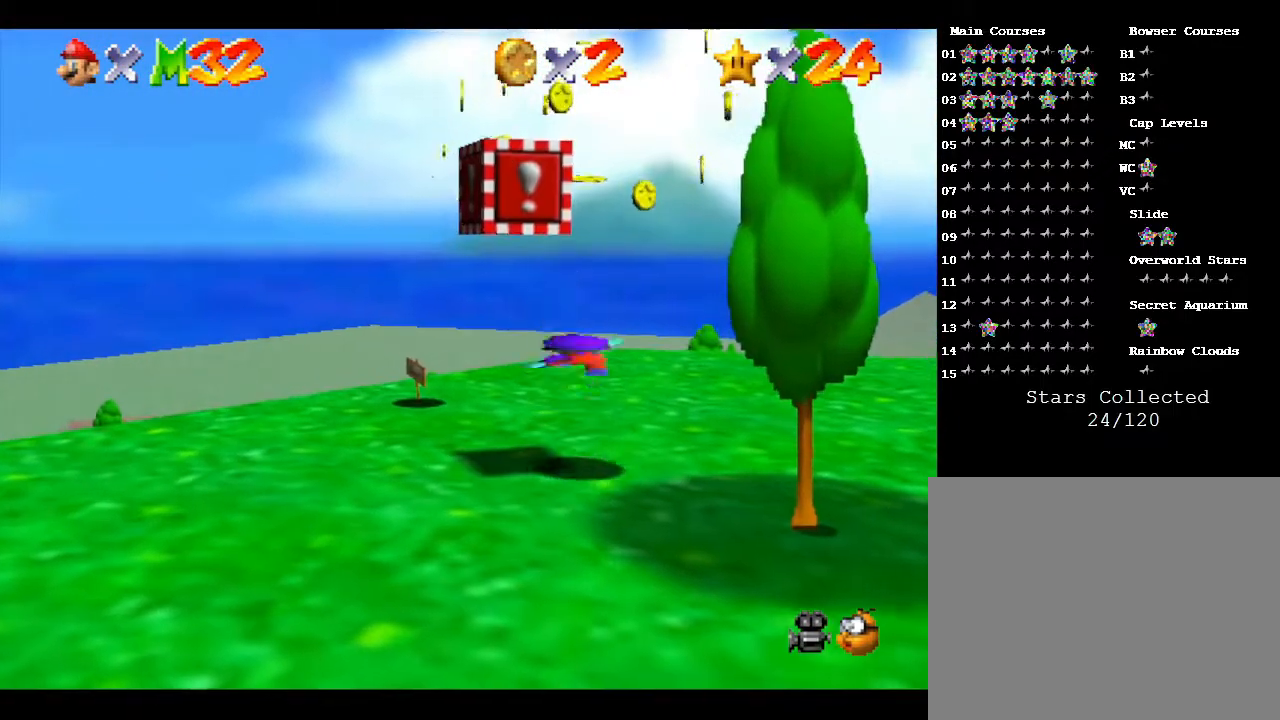
{"buttons": ["A"], "left_stick": "center", "events": [[300, "left_stick", "center"], [350, "A", "down"]]}
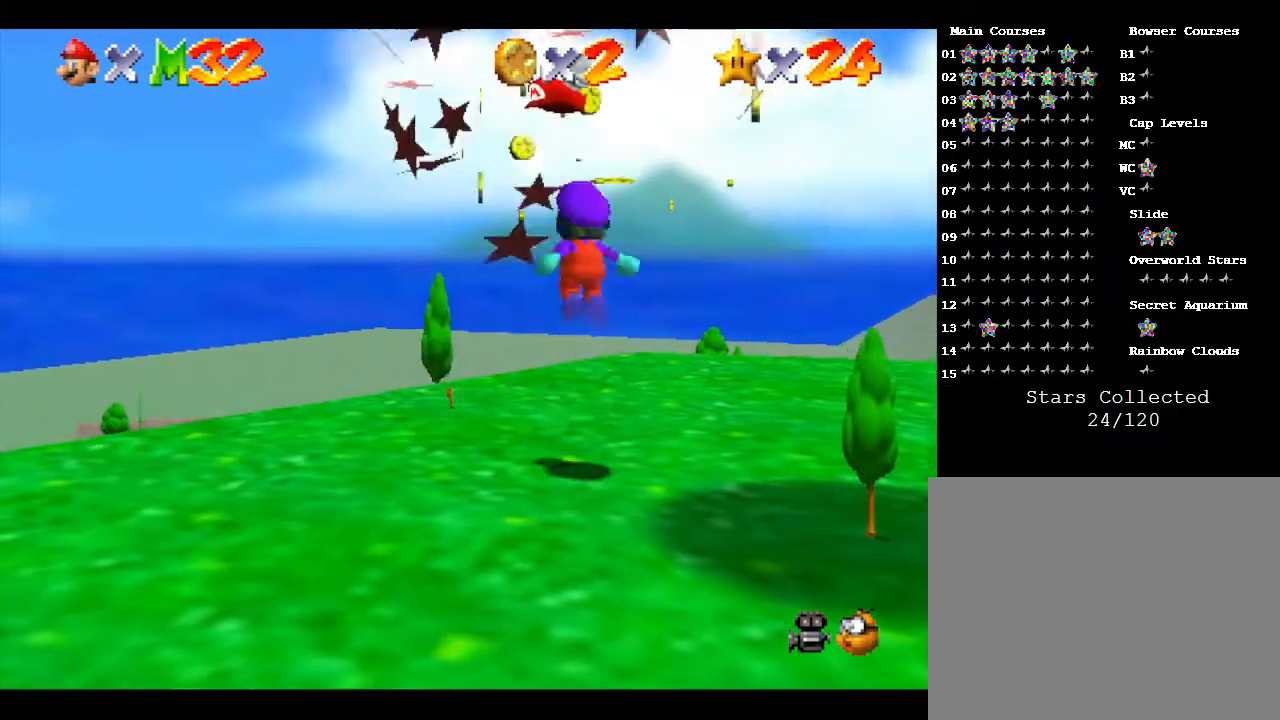
{"buttons": [], "left_stick": "right", "events": [[317, "left_stick", "right"], [383, "A", "up"]]}
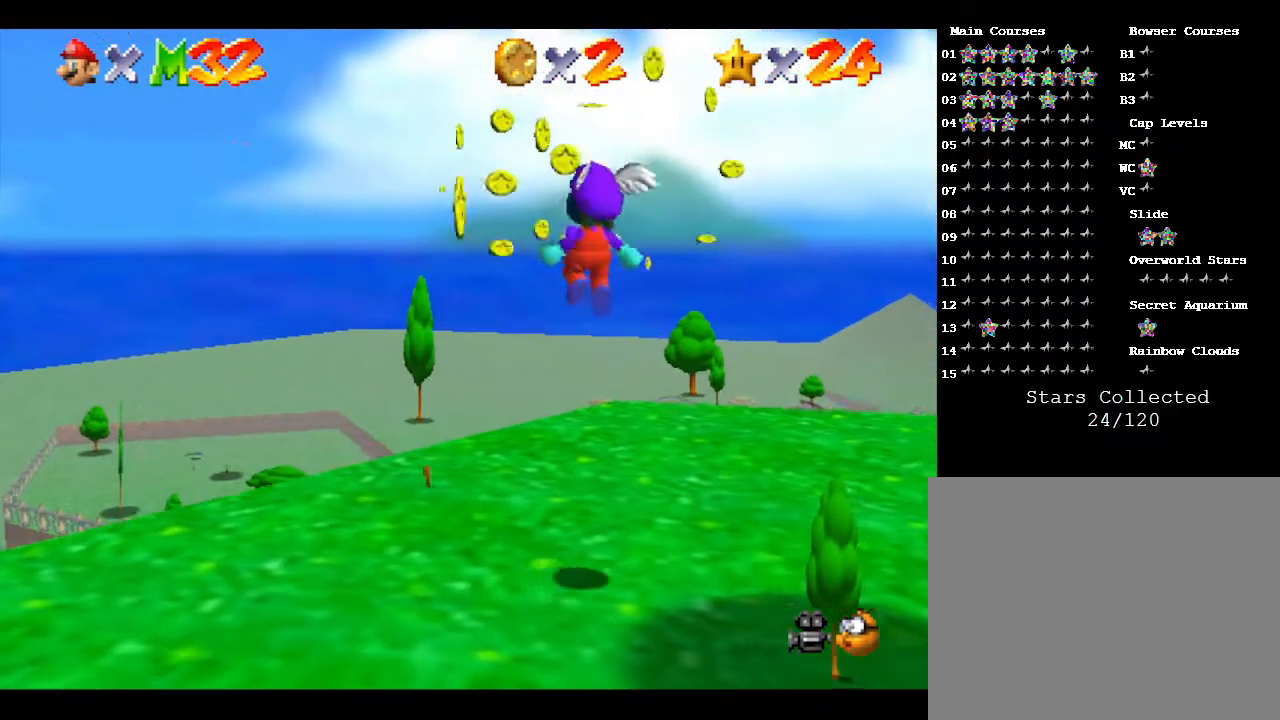
{"buttons": ["A"], "left_stick": "right", "events": [[467, "A", "down"]]}